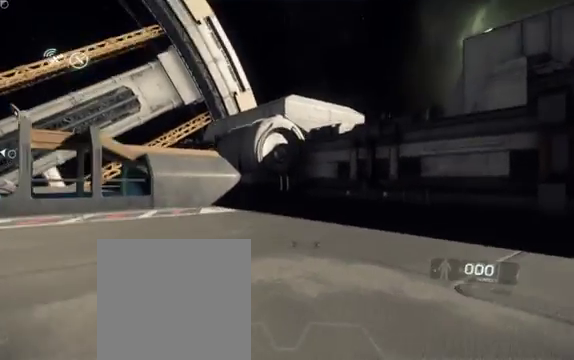
Gameplay with a controller (Xbox layout); each line is a JSON object with the inputs held at the frame after it. "events" lists button and stick changes between this image and that frame as [ms after this image, input, new state], when the widget could be followed in between.
{"buttons": [], "left_stick": "up-left", "right_stick": "right", "events": [[50, "left_stick", "up"], [200, "left_stick", "up-left"], [200, "right_stick", "right"]]}
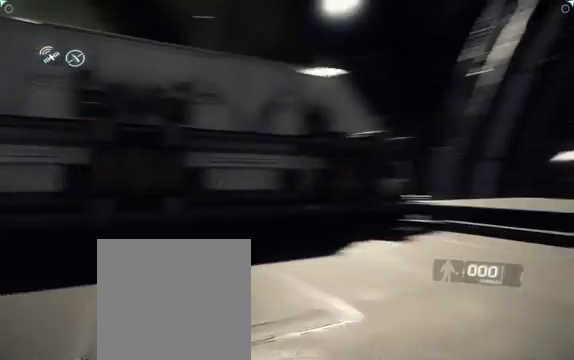
{"buttons": [], "left_stick": "up-left", "right_stick": "right", "events": [[50, "right_stick", "center"], [300, "right_stick", "right"]]}
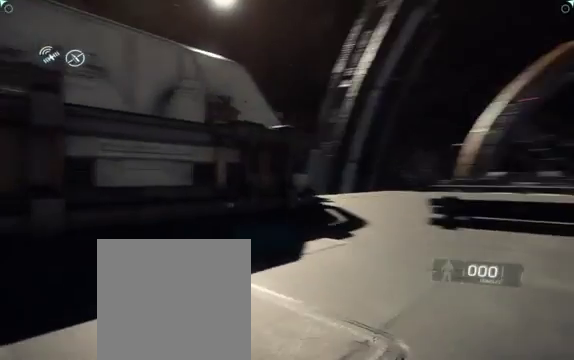
{"buttons": [], "left_stick": "up-left", "right_stick": "right", "events": []}
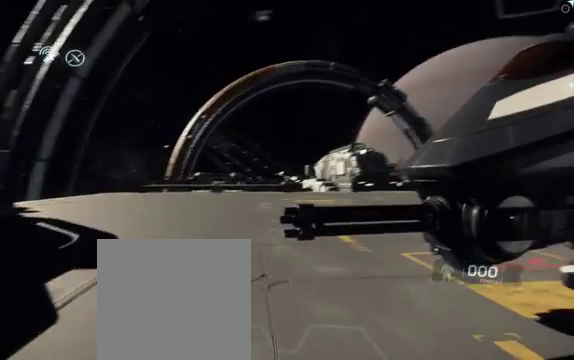
{"buttons": [], "left_stick": "up-left", "right_stick": "right", "events": []}
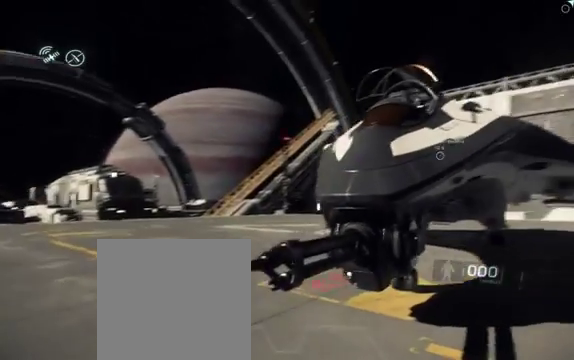
{"buttons": [], "left_stick": "up-left", "right_stick": "right", "events": []}
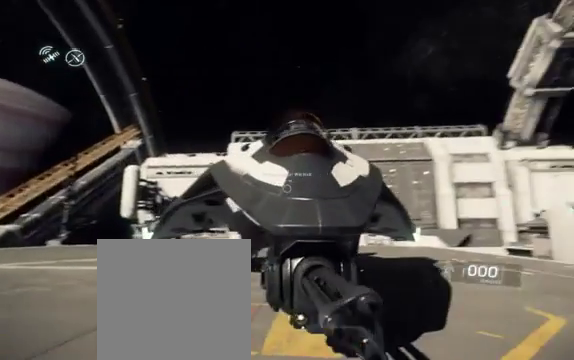
{"buttons": [], "left_stick": "left", "right_stick": "right", "events": [[150, "left_stick", "left"]]}
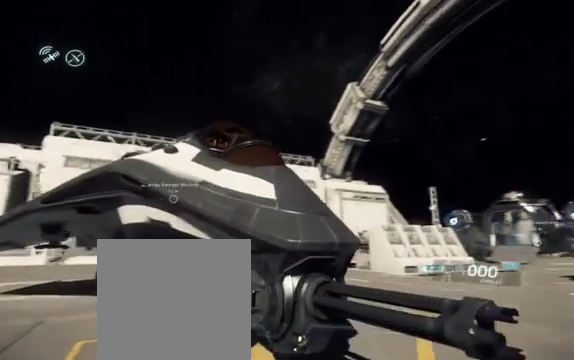
{"buttons": [], "left_stick": "down-left", "right_stick": "right", "events": [[300, "left_stick", "down-left"]]}
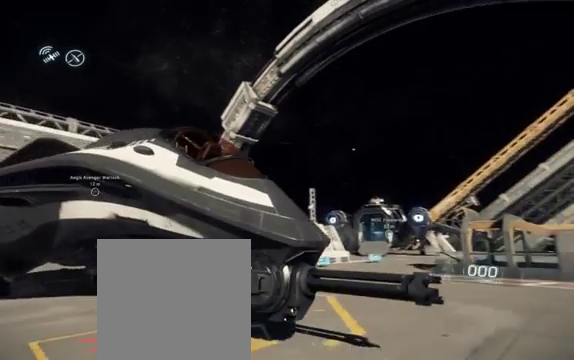
{"buttons": [], "left_stick": "down-left", "right_stick": "center", "events": [[350, "right_stick", "center"]]}
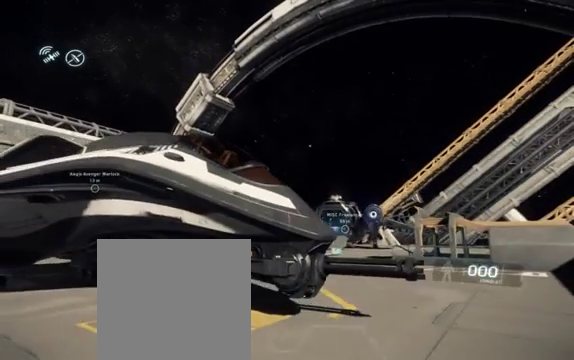
{"buttons": [], "left_stick": "down-left", "right_stick": "center", "events": []}
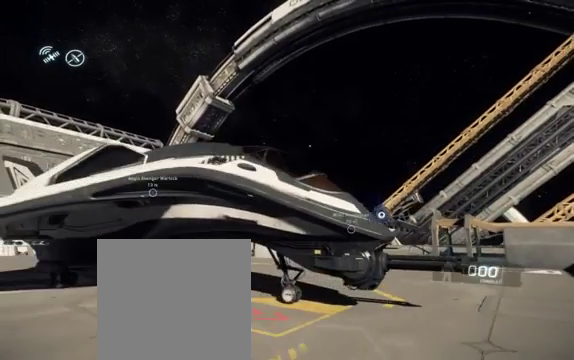
{"buttons": [], "left_stick": "down-left", "right_stick": "center", "events": []}
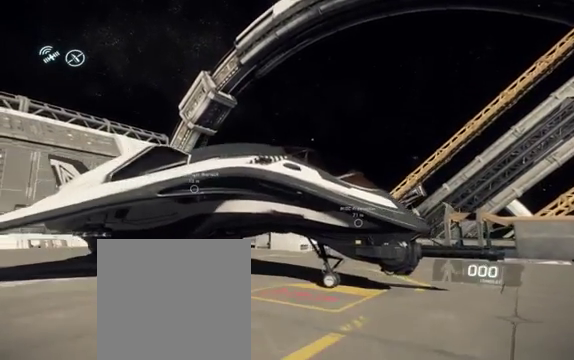
{"buttons": [], "left_stick": "down-left", "right_stick": "center", "events": []}
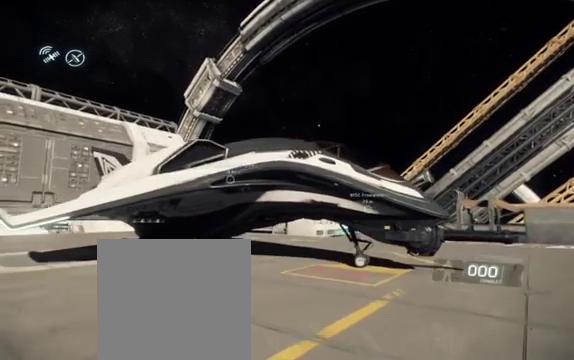
{"buttons": [], "left_stick": "center", "right_stick": "center", "events": [[250, "left_stick", "down"], [350, "left_stick", "center"]]}
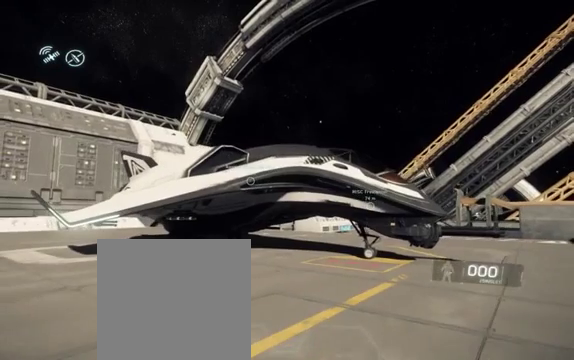
{"buttons": [], "left_stick": "center", "right_stick": "center", "events": []}
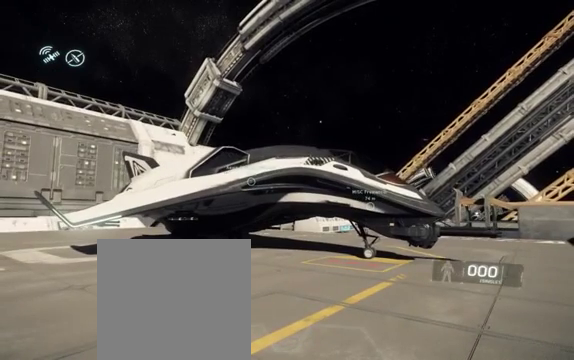
{"buttons": [], "left_stick": "center", "right_stick": "center", "events": []}
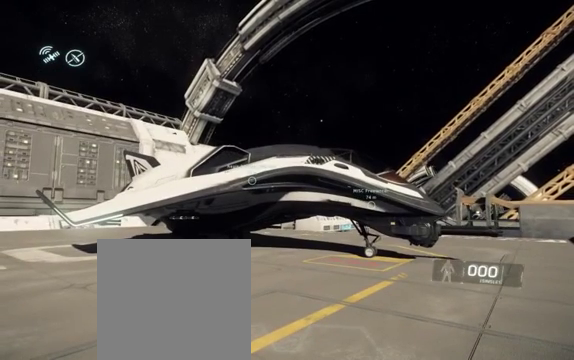
{"buttons": [], "left_stick": "center", "right_stick": "center", "events": []}
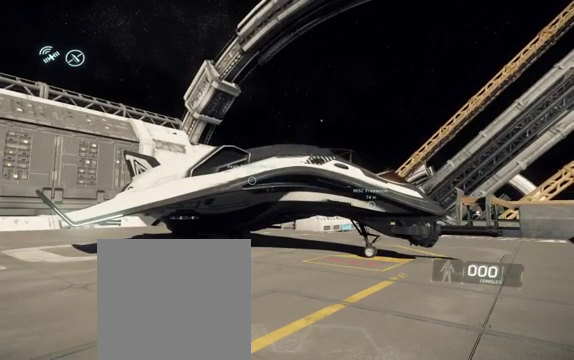
{"buttons": [], "left_stick": "center", "right_stick": "center", "events": []}
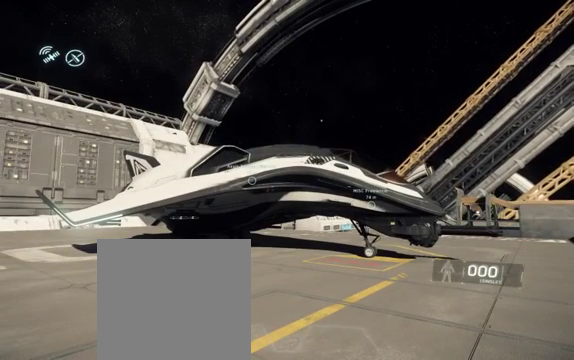
{"buttons": [], "left_stick": "center", "right_stick": "center", "events": []}